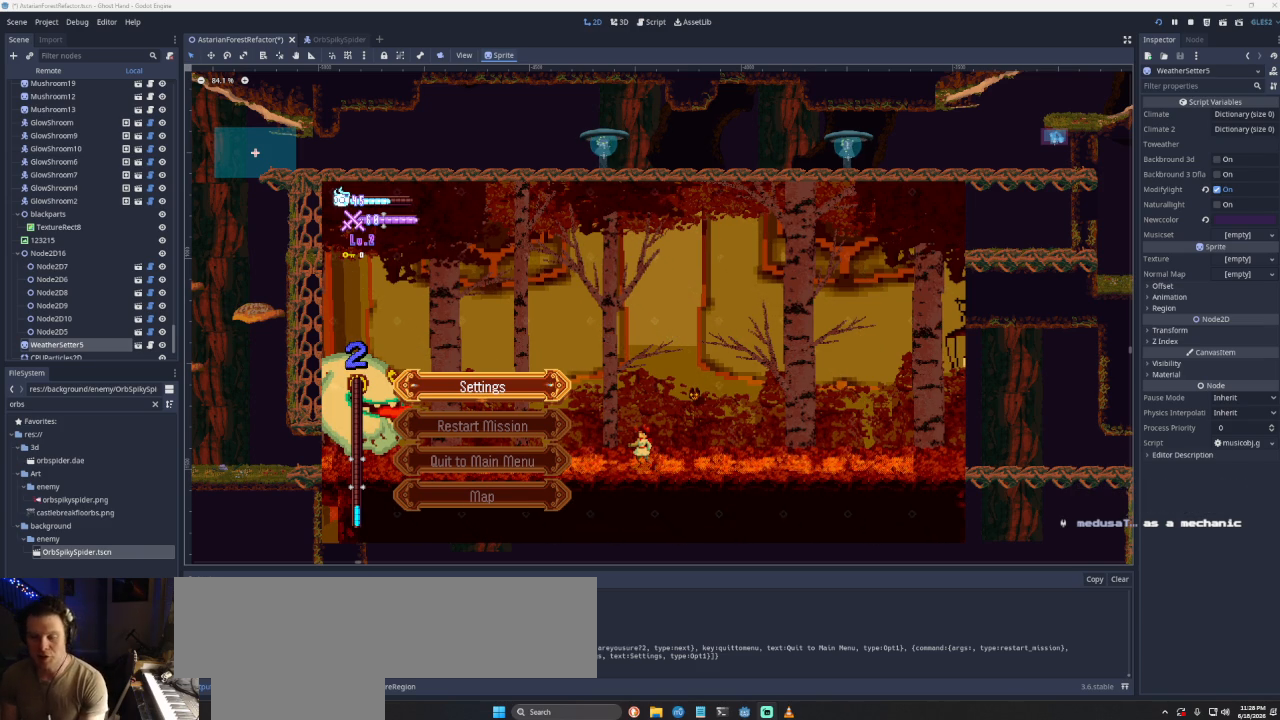
Gameplay with a controller (PlayStation layout); each line is a JSON object with the inputs held at the frame after it. "events" lists button and stick changes between this image and that frame as [ms after this image, input, new state], when the widget could be followed in between.
{"buttons": ["START"], "left_stick": "right", "right_stick": "center", "events": [[433, "START", "down"], [433, "left_stick", "right"]]}
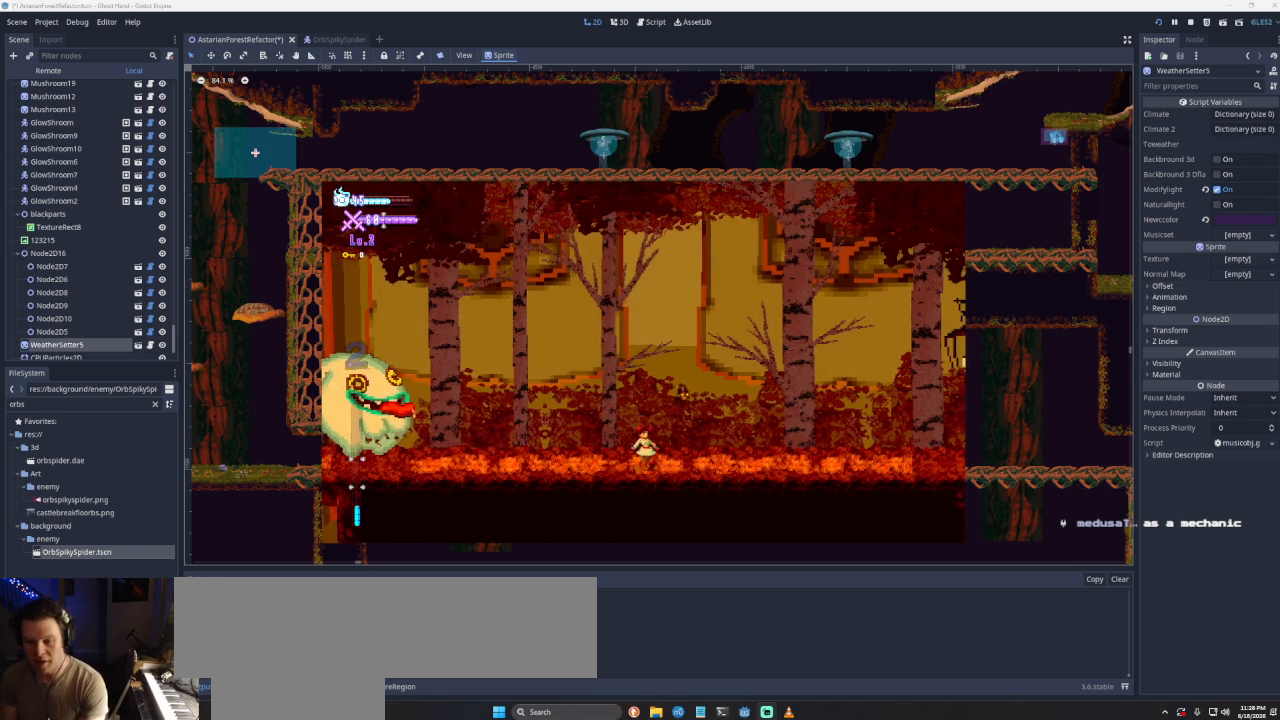
{"buttons": [], "left_stick": "center", "right_stick": "center", "events": [[67, "START", "up"], [200, "left_stick", "left"], [300, "SQUARE", "down"], [300, "left_stick", "center"], [467, "SQUARE", "up"]]}
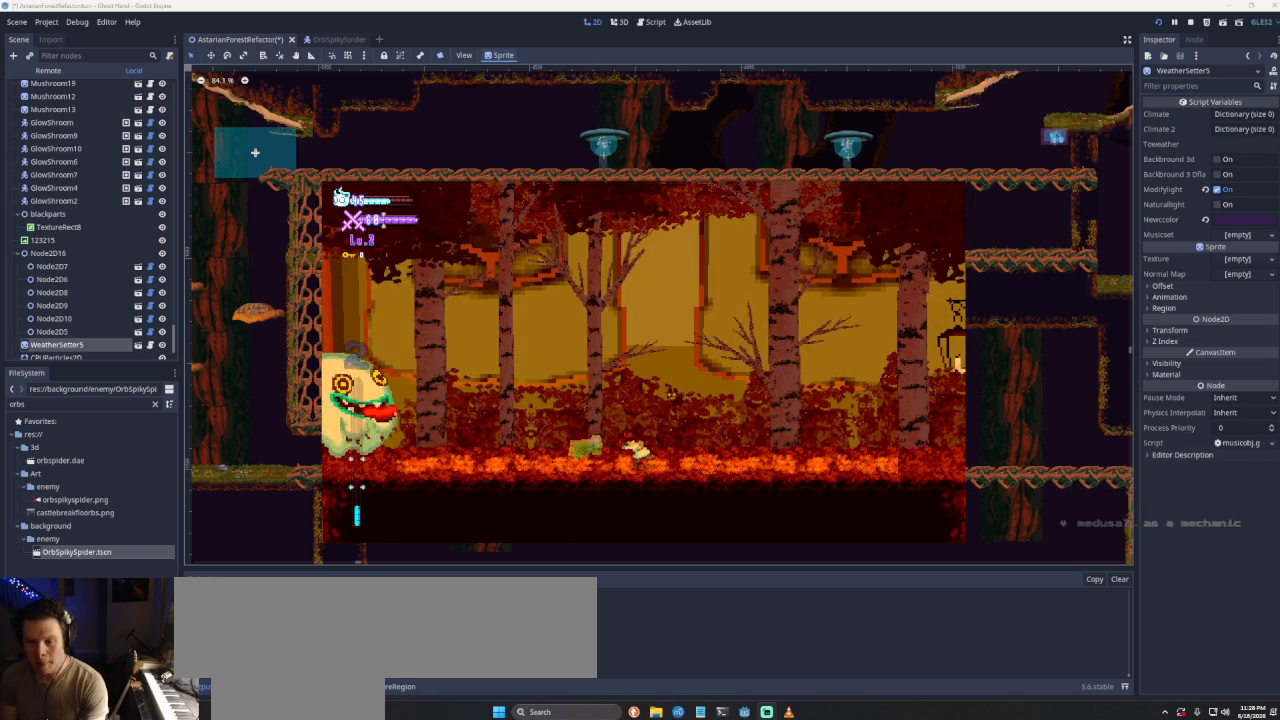
{"buttons": ["SQUARE"], "left_stick": "center", "right_stick": "center", "events": [[133, "SQUARE", "down"], [333, "SQUARE", "up"], [500, "SQUARE", "down"]]}
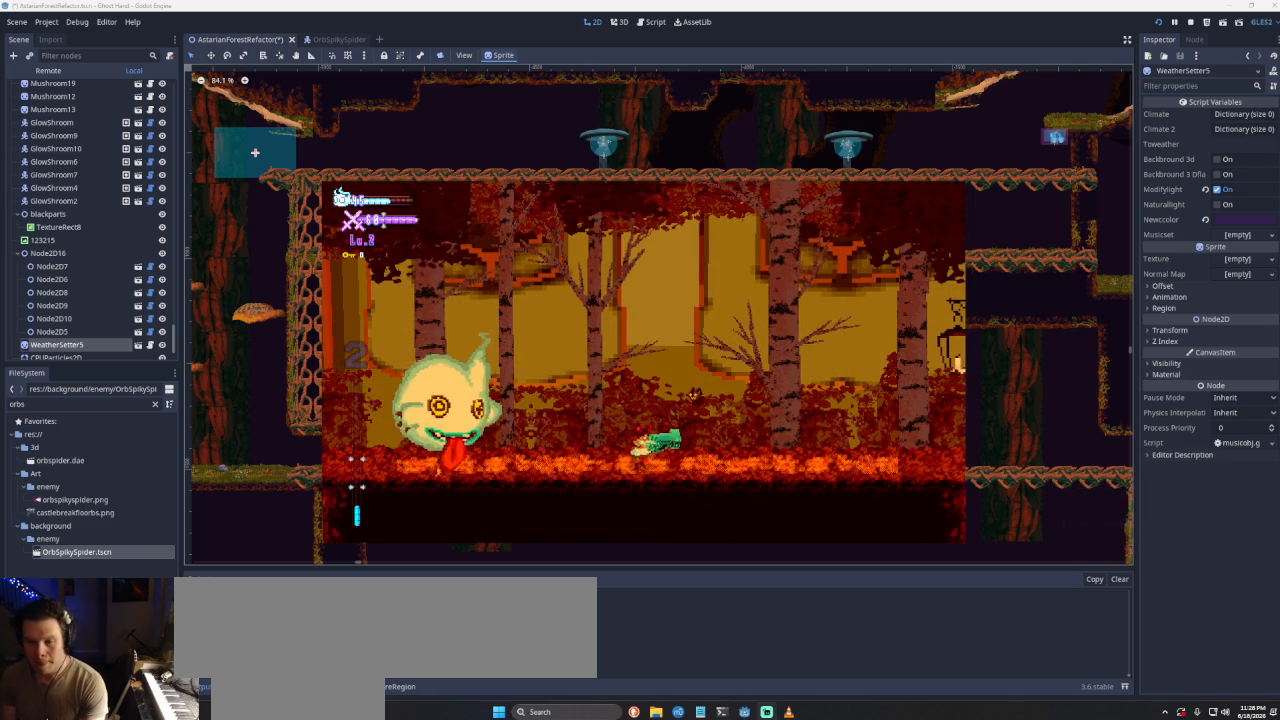
{"buttons": ["CROSS", "SQUARE"], "left_stick": "center", "right_stick": "center", "events": [[200, "SQUARE", "up"], [400, "CROSS", "down"], [500, "SQUARE", "down"]]}
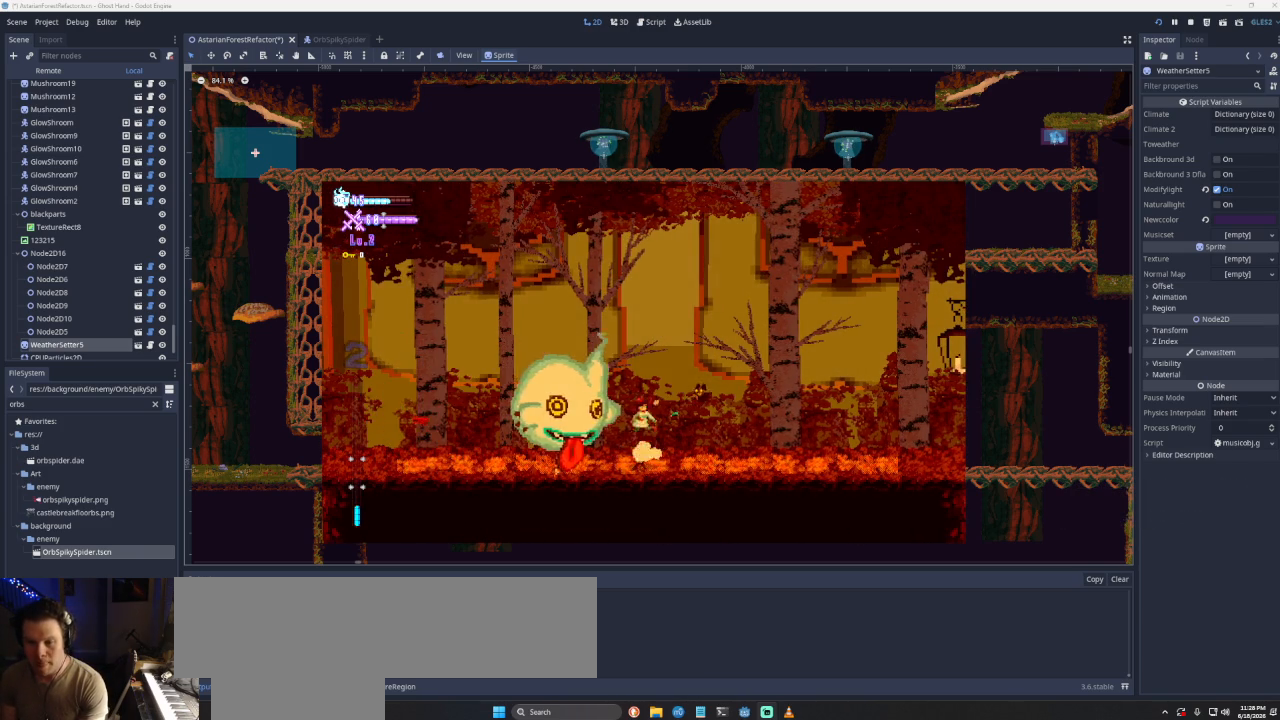
{"buttons": [], "left_stick": "right", "right_stick": "center", "events": [[100, "left_stick", "right"], [367, "CROSS", "up"], [433, "SQUARE", "up"]]}
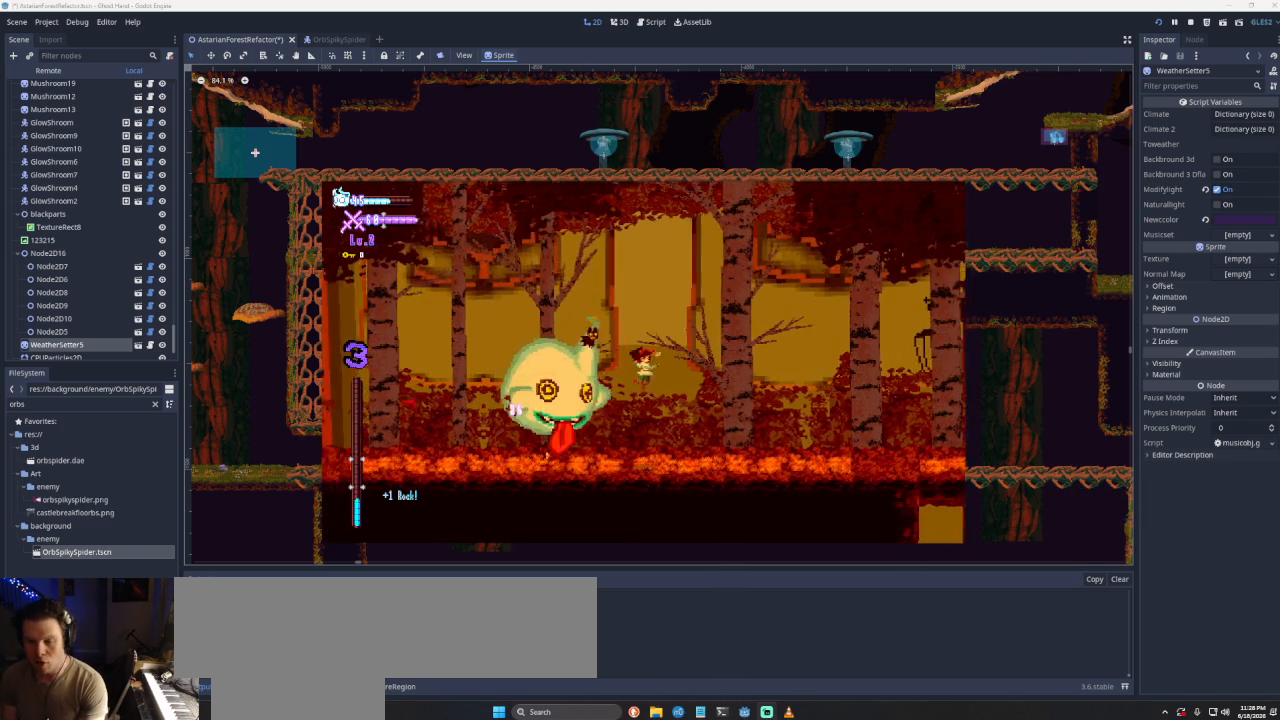
{"buttons": ["CROSS", "SQUARE"], "left_stick": "left", "right_stick": "center", "events": [[367, "CROSS", "down"], [467, "SQUARE", "down"], [467, "left_stick", "left"]]}
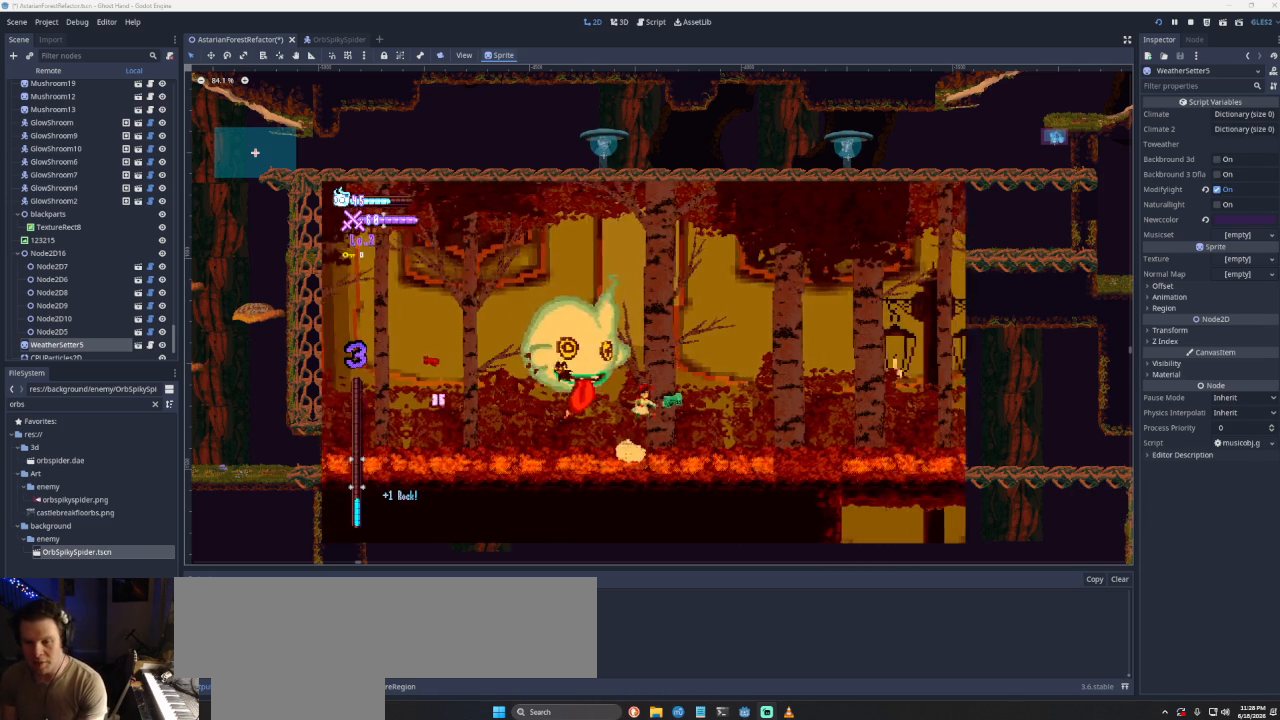
{"buttons": [], "left_stick": "right", "right_stick": "center", "events": [[100, "CROSS", "up"], [100, "left_stick", "right"], [133, "SQUARE", "up"]]}
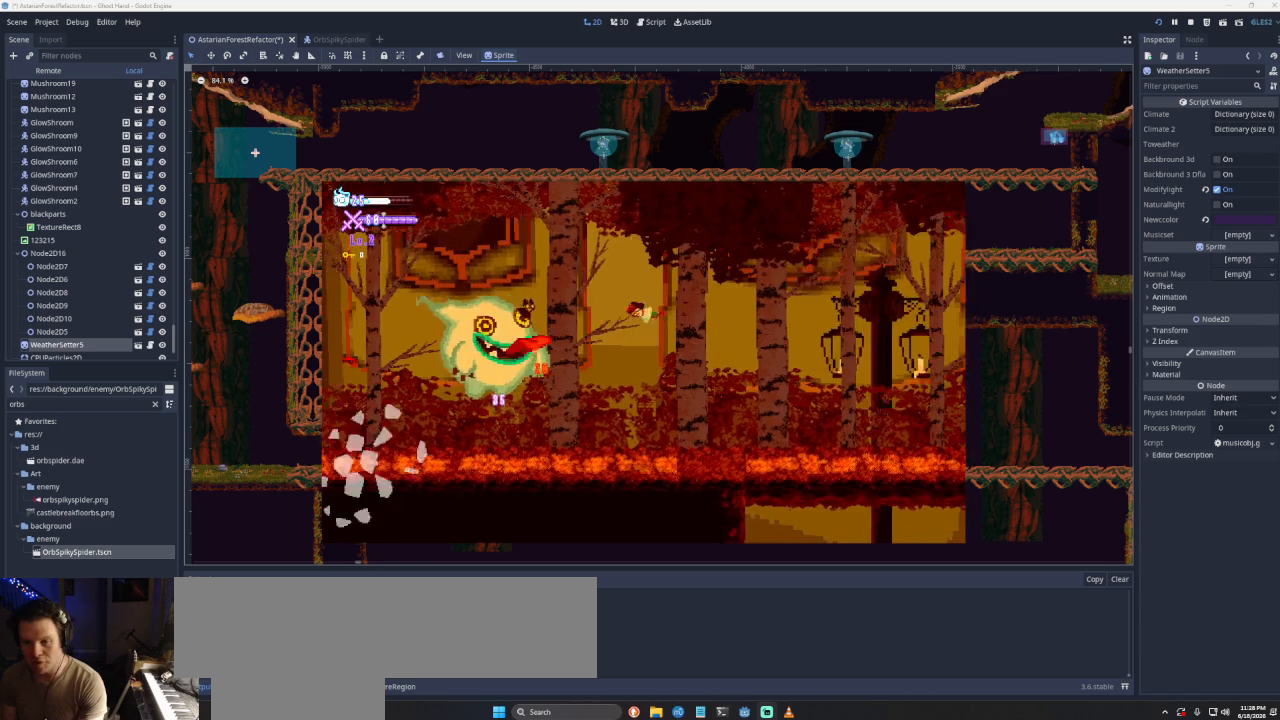
{"buttons": [], "left_stick": "center", "right_stick": "center", "events": [[167, "left_stick", "center"], [367, "START", "down"], [500, "START", "up"]]}